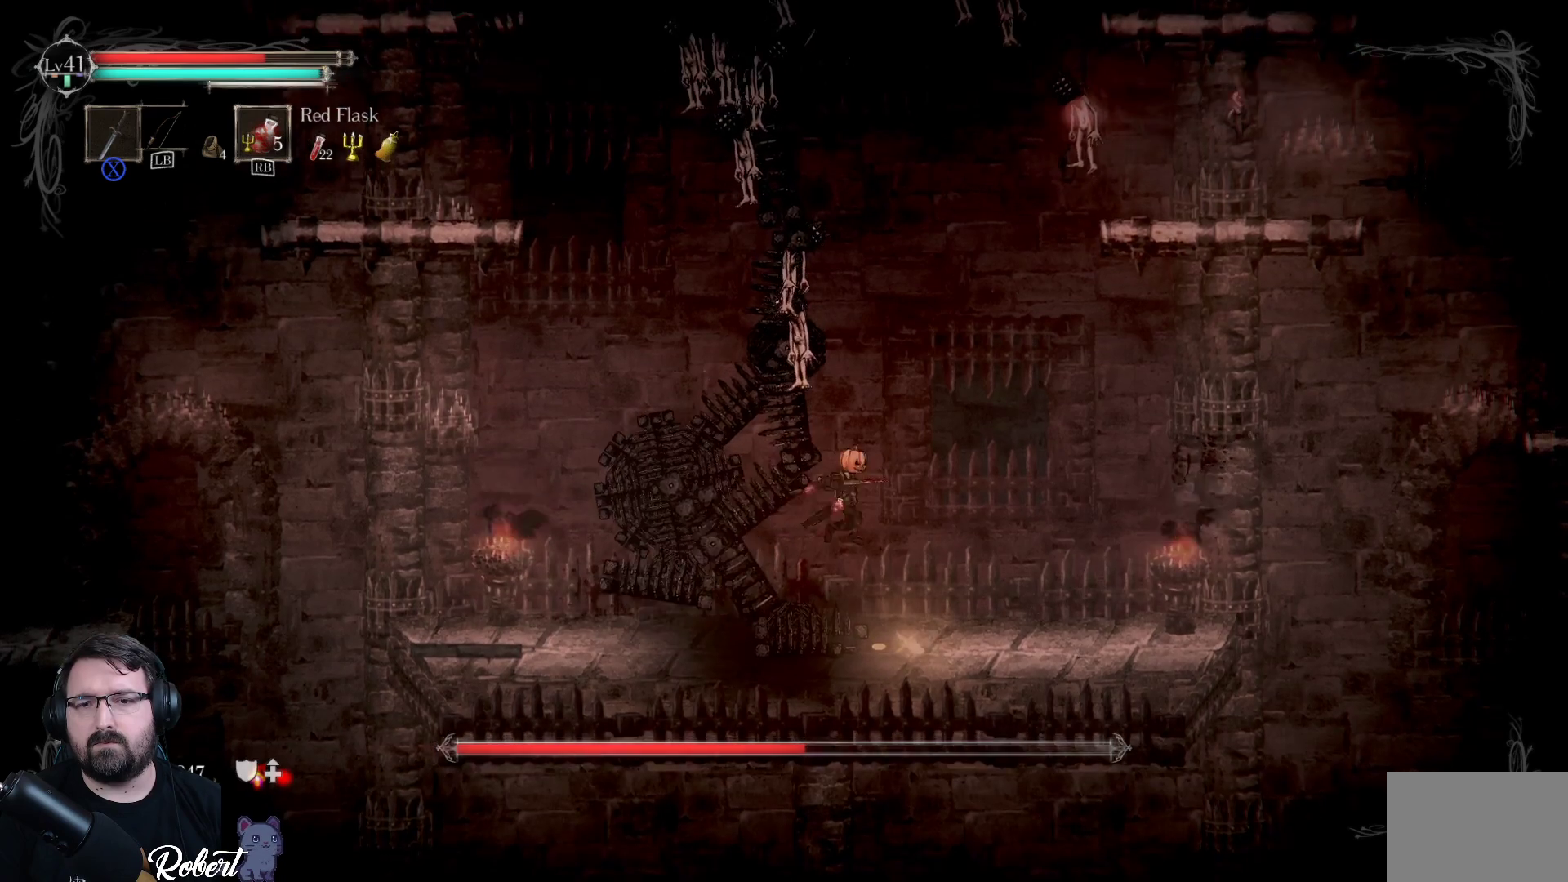
Gameplay with a controller (Xbox layout); each line is a JSON object with the inputs held at the frame after it. "events" lists button and stick changes between this image and that frame as [ms after this image, input, new state], when the widget could be followed in between.
{"buttons": [], "left_stick": "up-right", "right_stick": "center", "events": []}
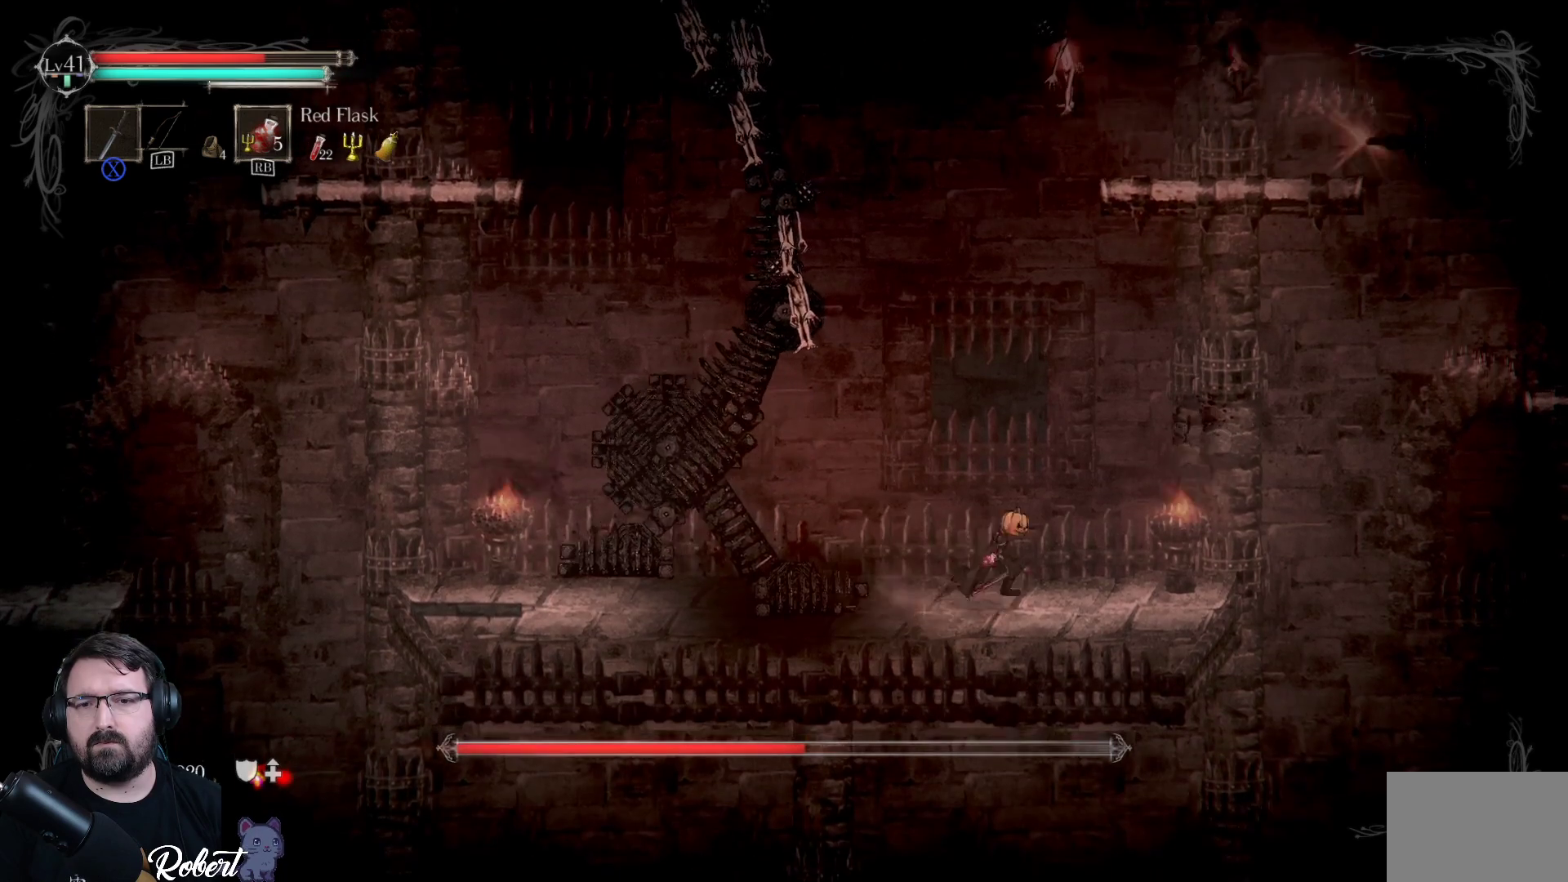
{"buttons": [], "left_stick": "center", "right_stick": "center", "events": [[433, "left_stick", "center"]]}
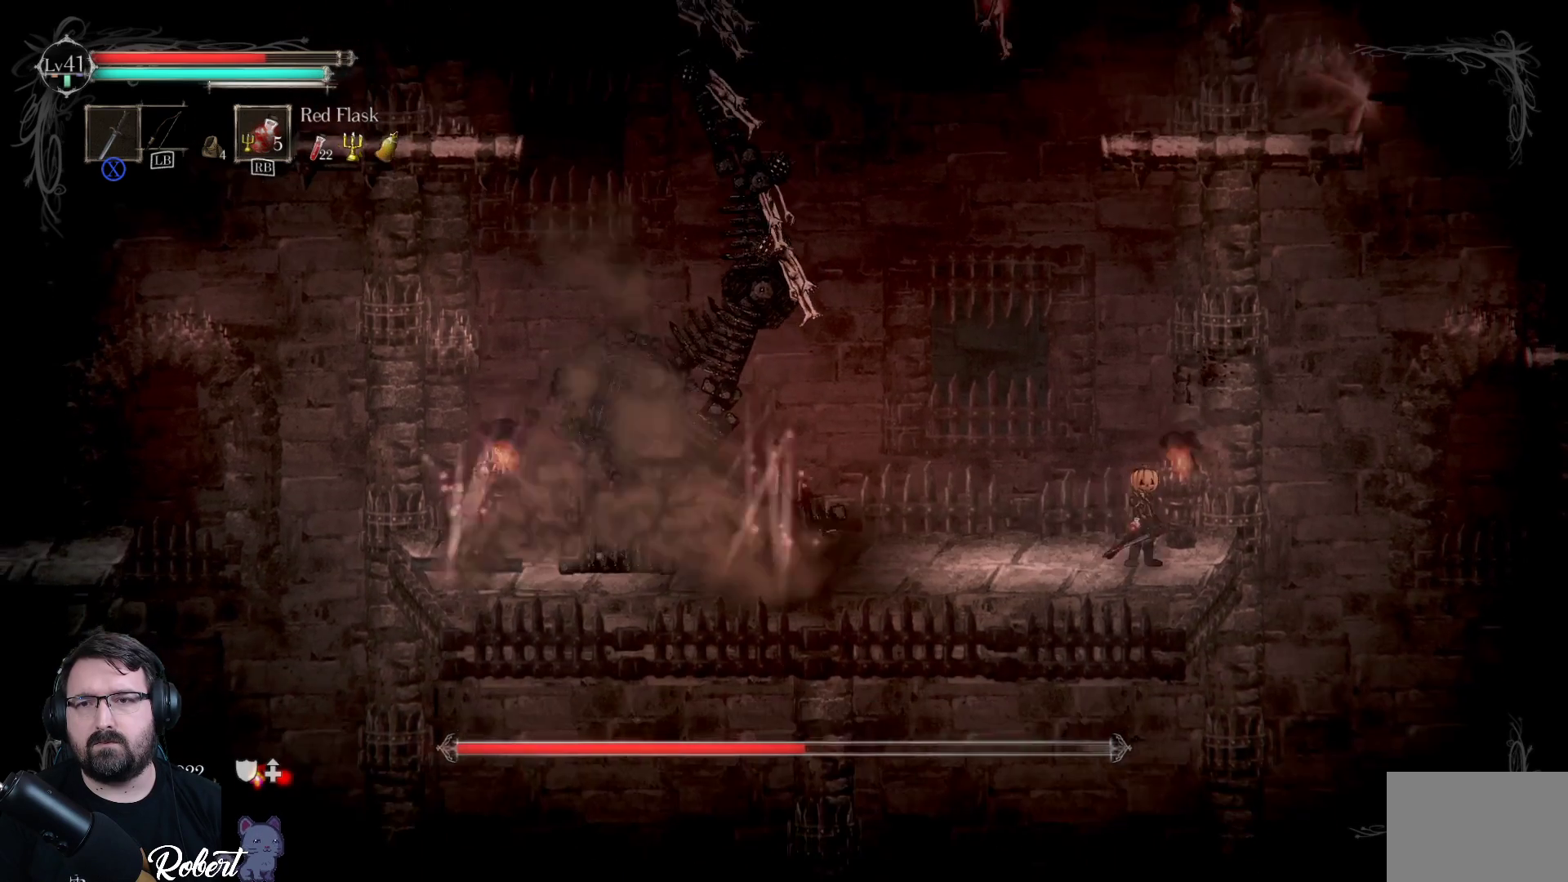
{"buttons": [], "left_stick": "center", "right_stick": "center", "events": [[233, "left_stick", "left"], [367, "left_stick", "up-left"], [500, "left_stick", "center"]]}
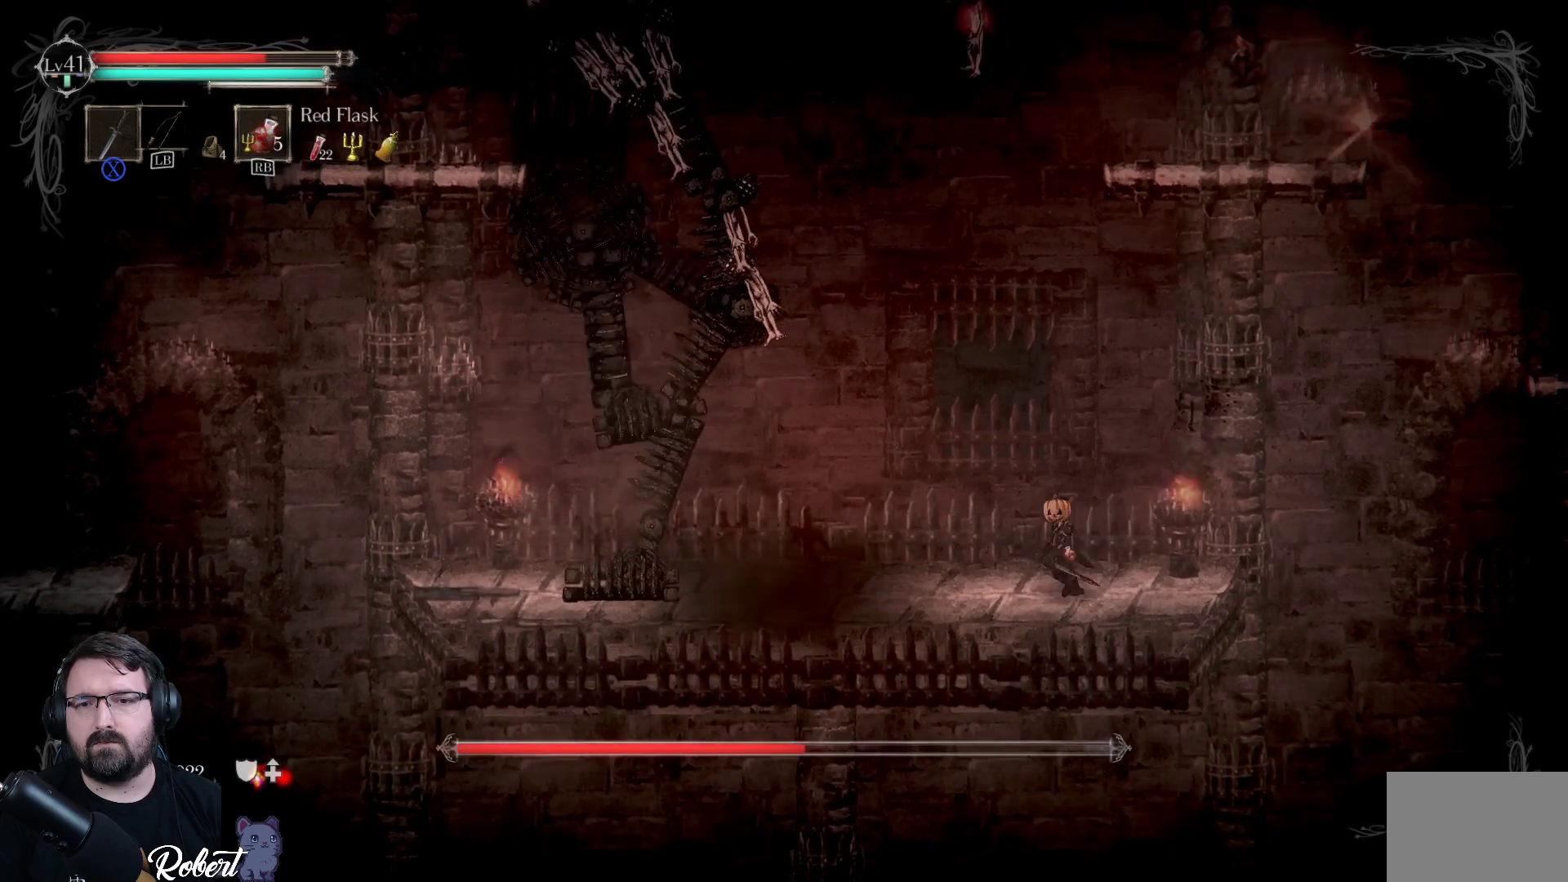
{"buttons": [], "left_stick": "center", "right_stick": "center", "events": [[200, "left_stick", "right"], [467, "left_stick", "center"]]}
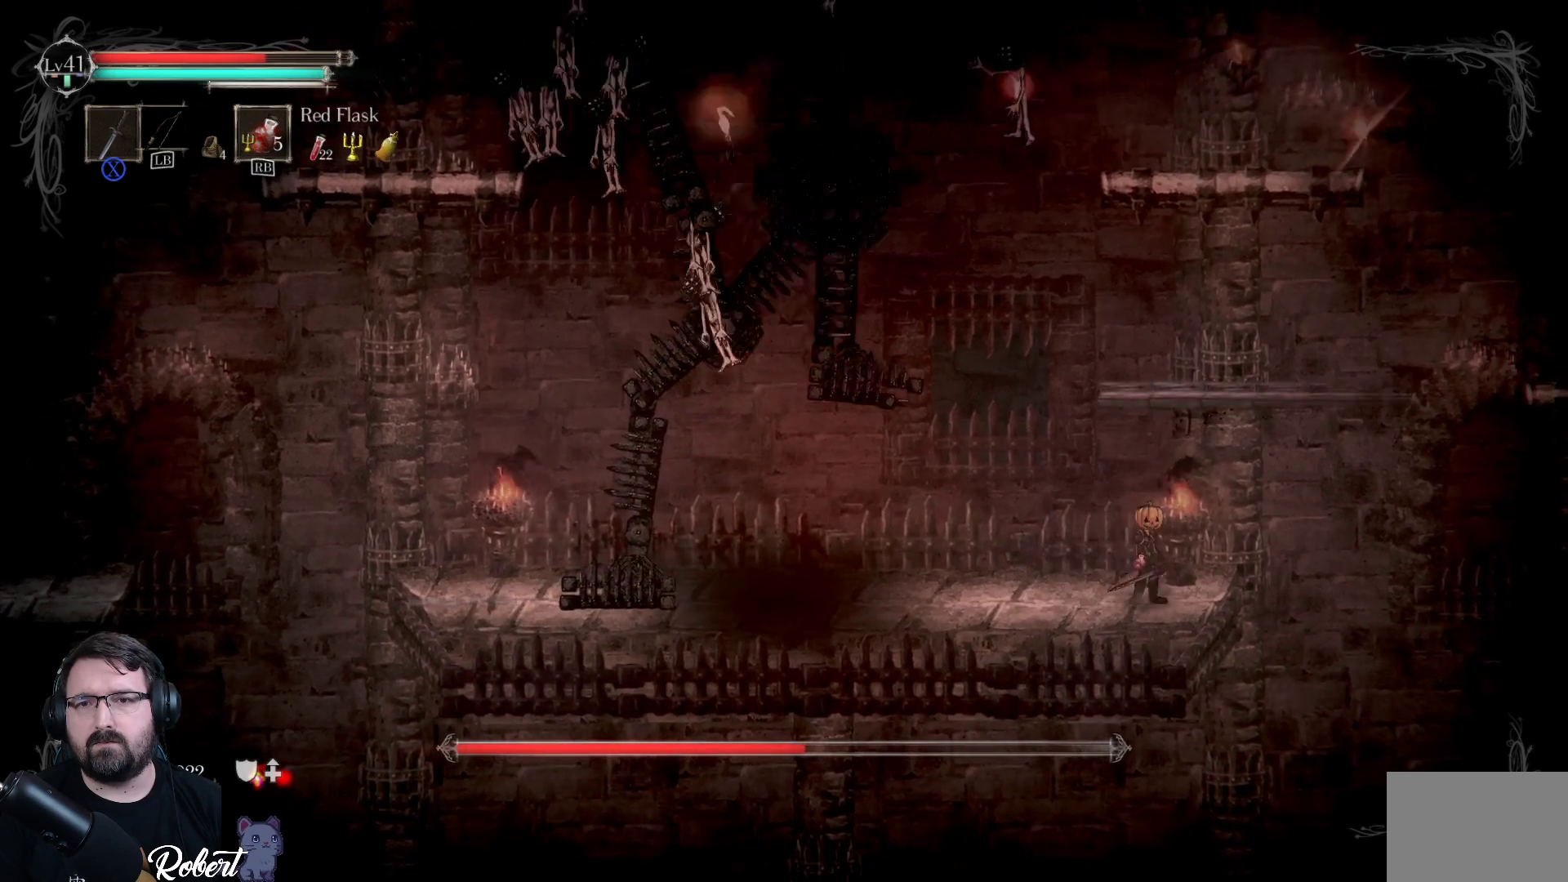
{"buttons": [], "left_stick": "up-left", "right_stick": "center", "events": [[133, "left_stick", "left"], [233, "A", "down"], [233, "left_stick", "up-left"], [367, "A", "up"]]}
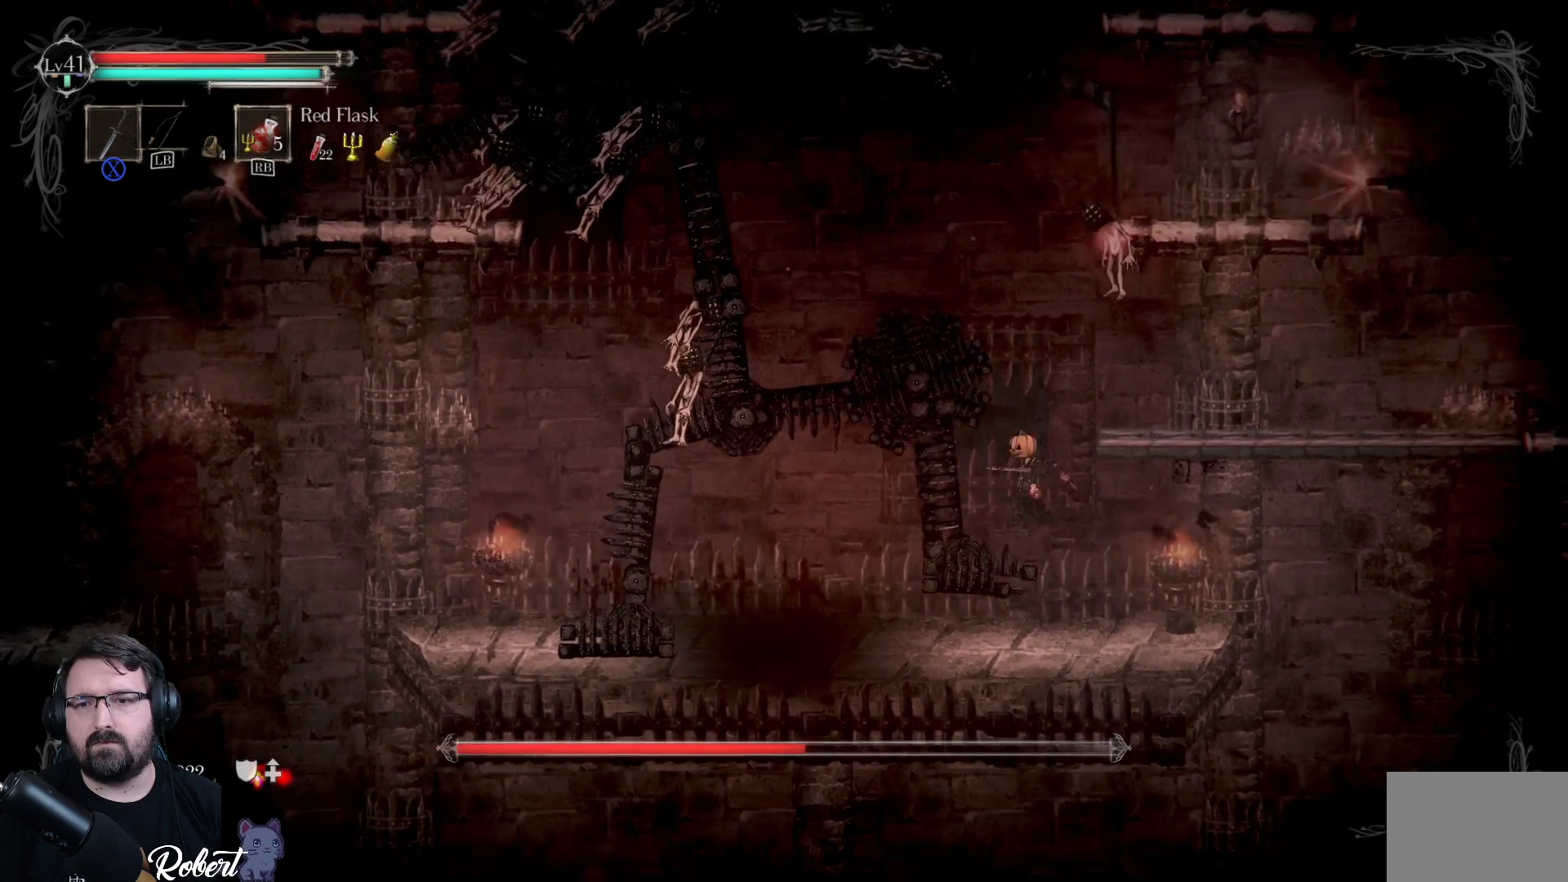
{"buttons": [], "left_stick": "up-right", "right_stick": "center", "events": [[267, "left_stick", "up-right"]]}
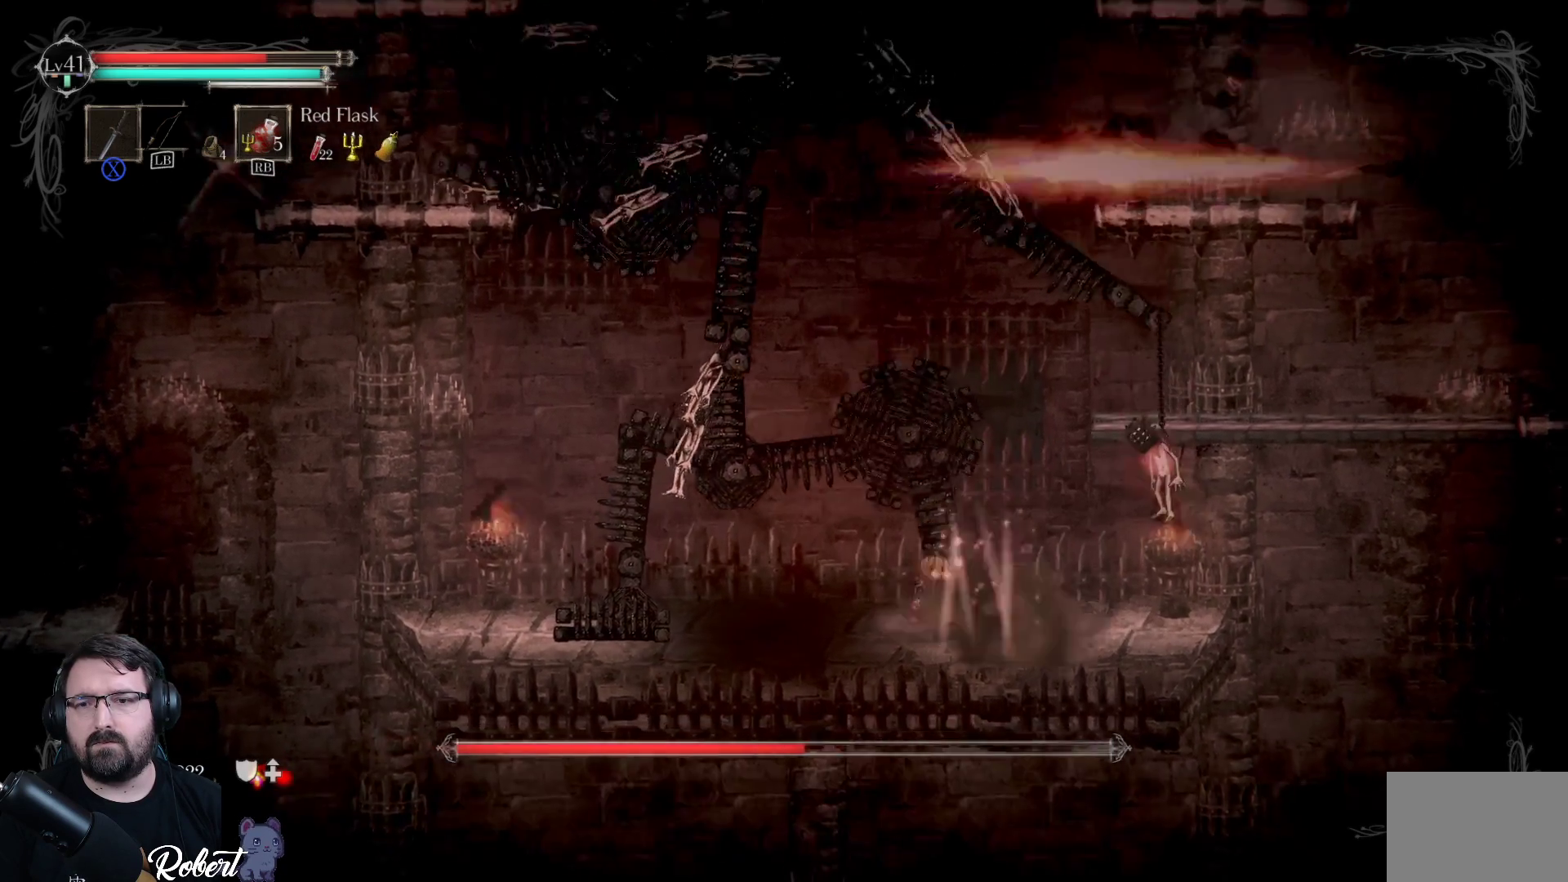
{"buttons": [], "left_stick": "up-right", "right_stick": "center", "events": [[33, "A", "down"], [267, "A", "up"]]}
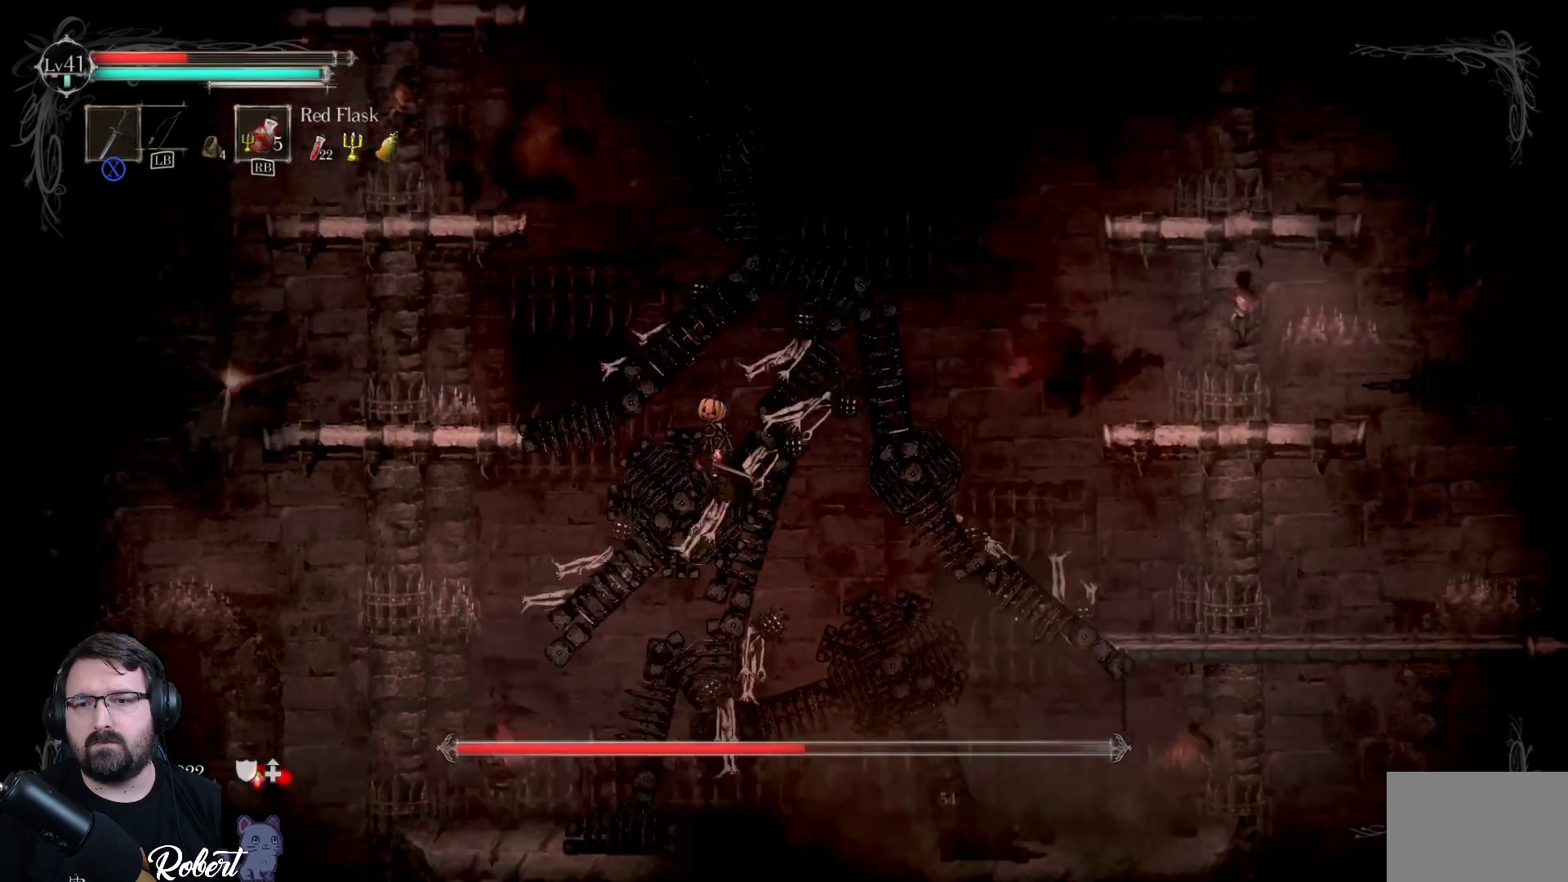
{"buttons": [], "left_stick": "center", "right_stick": "center", "events": [[367, "left_stick", "center"]]}
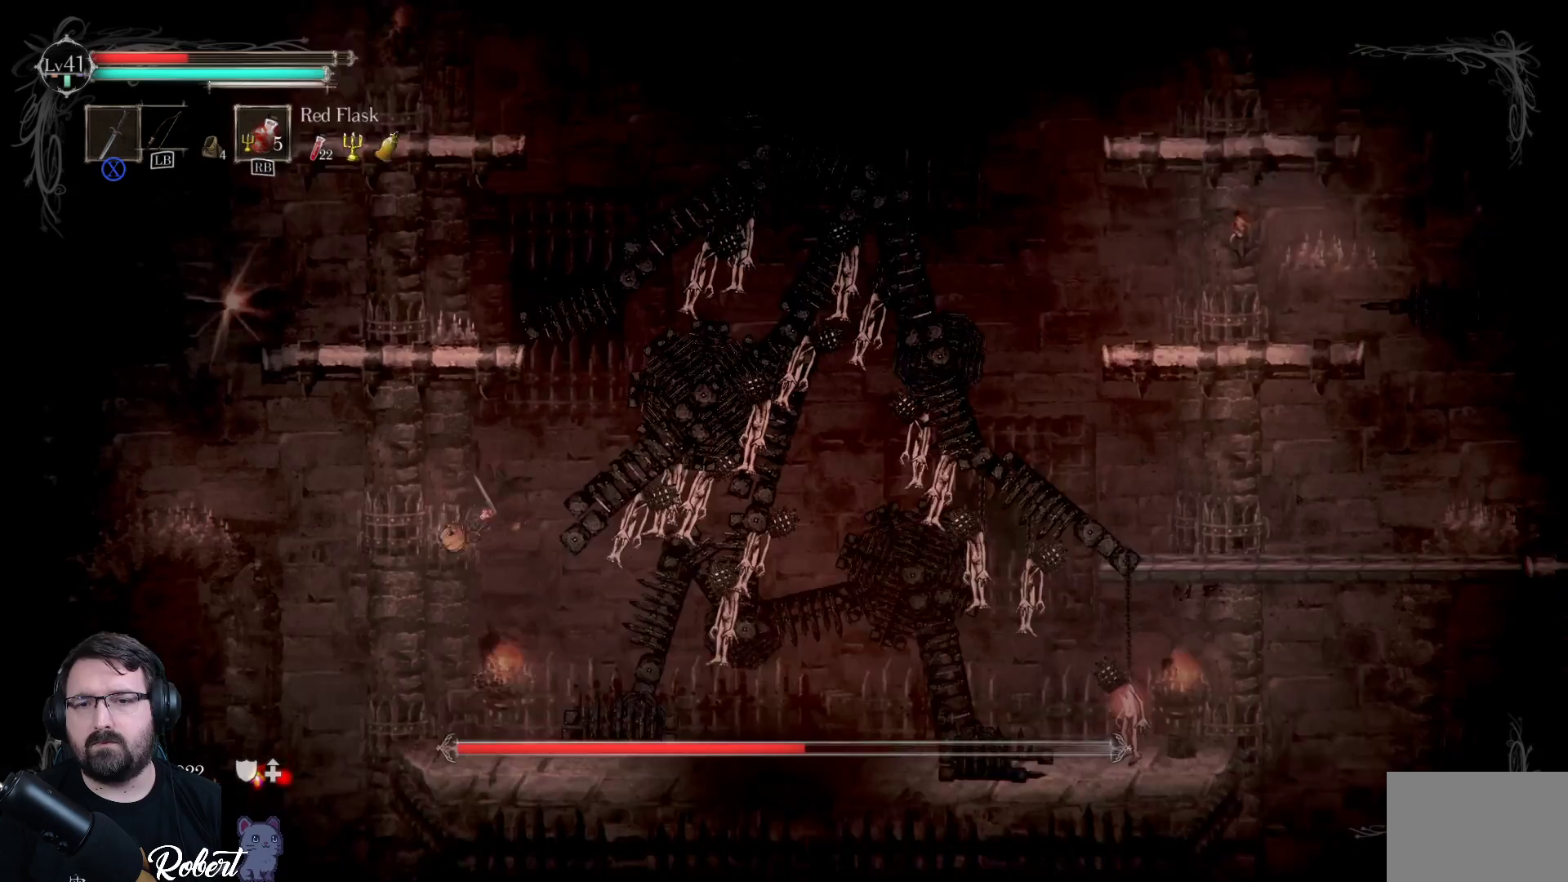
{"buttons": [], "left_stick": "right", "right_stick": "center", "events": [[200, "left_stick", "right"]]}
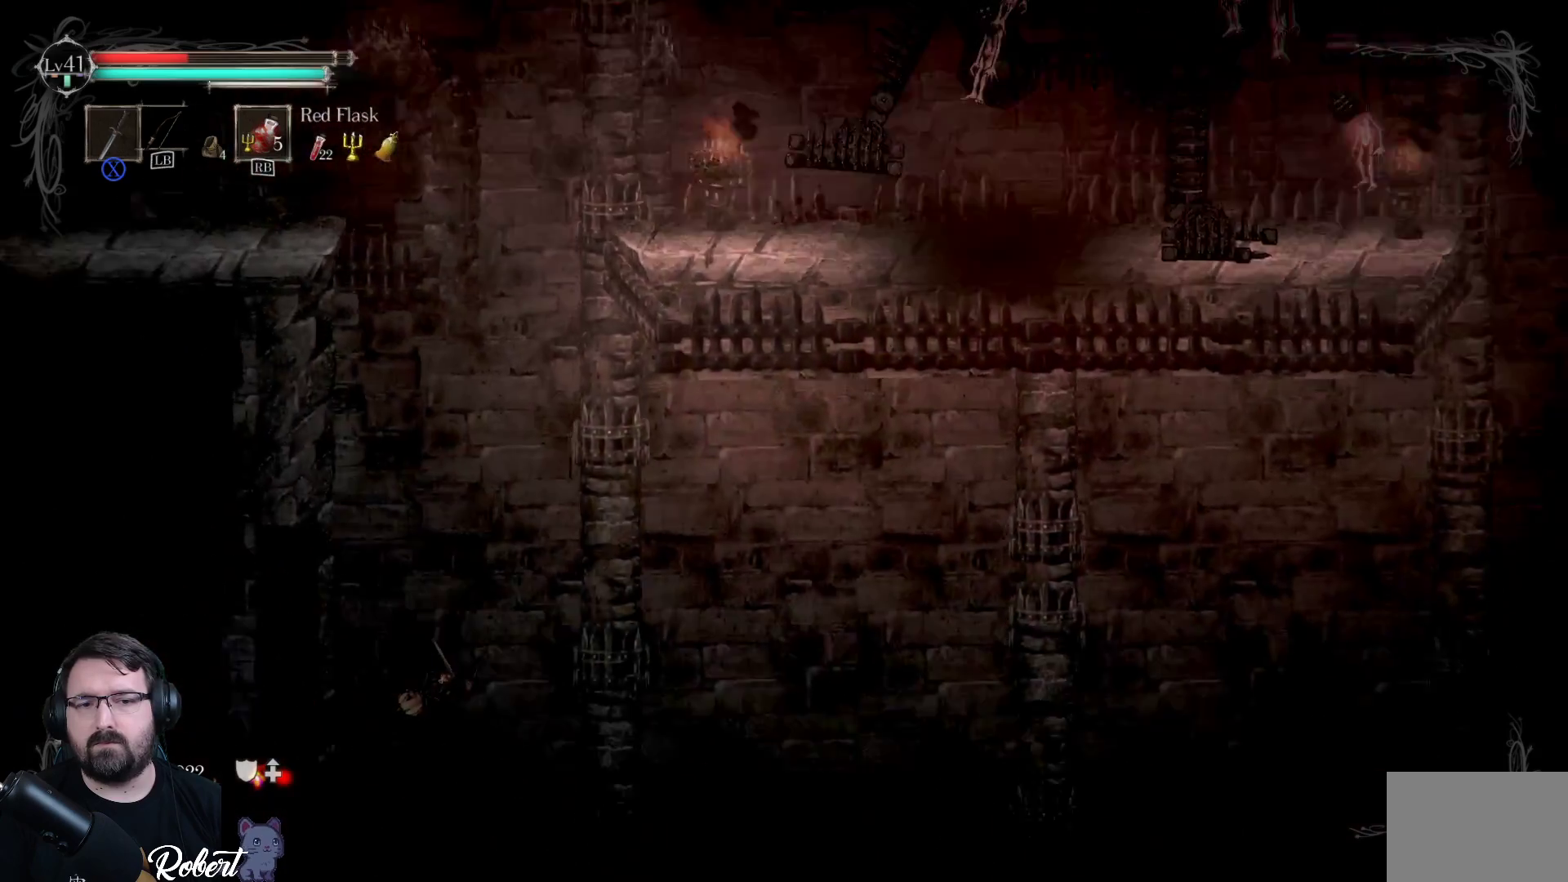
{"buttons": [], "left_stick": "center", "right_stick": "center", "events": [[233, "left_stick", "center"]]}